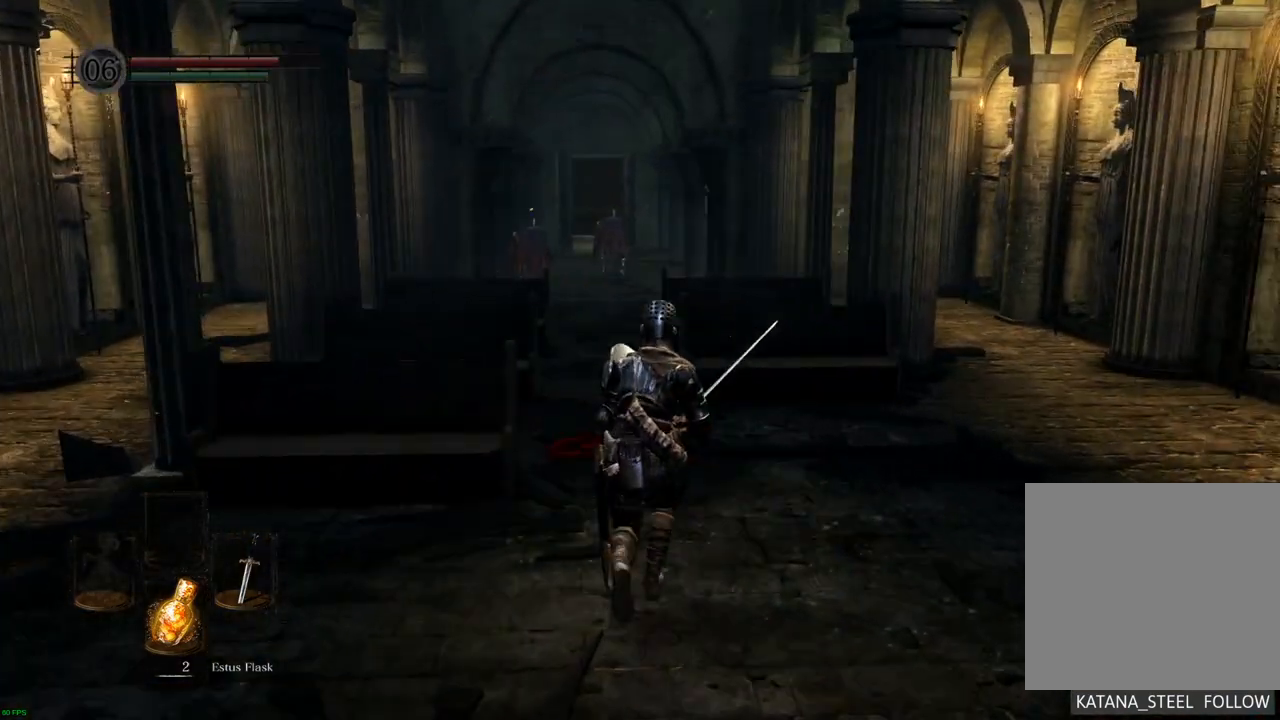
Gameplay with a controller (PlayStation layout); each line is a JSON object with the inputs held at the frame after it. "events" lists button and stick changes between this image and that frame as [ms after this image, input, new state], when the widget could be followed in between. Not read: L3 R3.
{"buttons": [], "left_stick": "up", "right_stick": "center", "events": []}
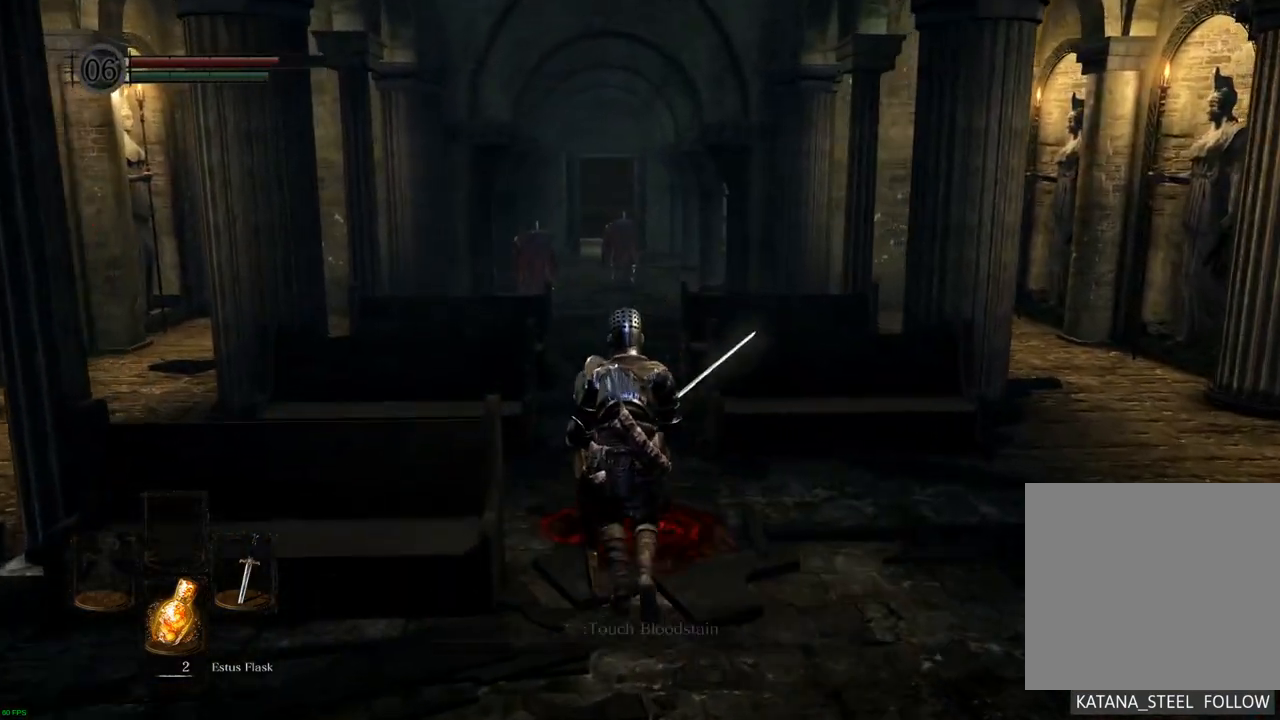
{"buttons": [], "left_stick": "up", "right_stick": "center", "events": [[200, "right_stick", "up-left"], [333, "right_stick", "center"]]}
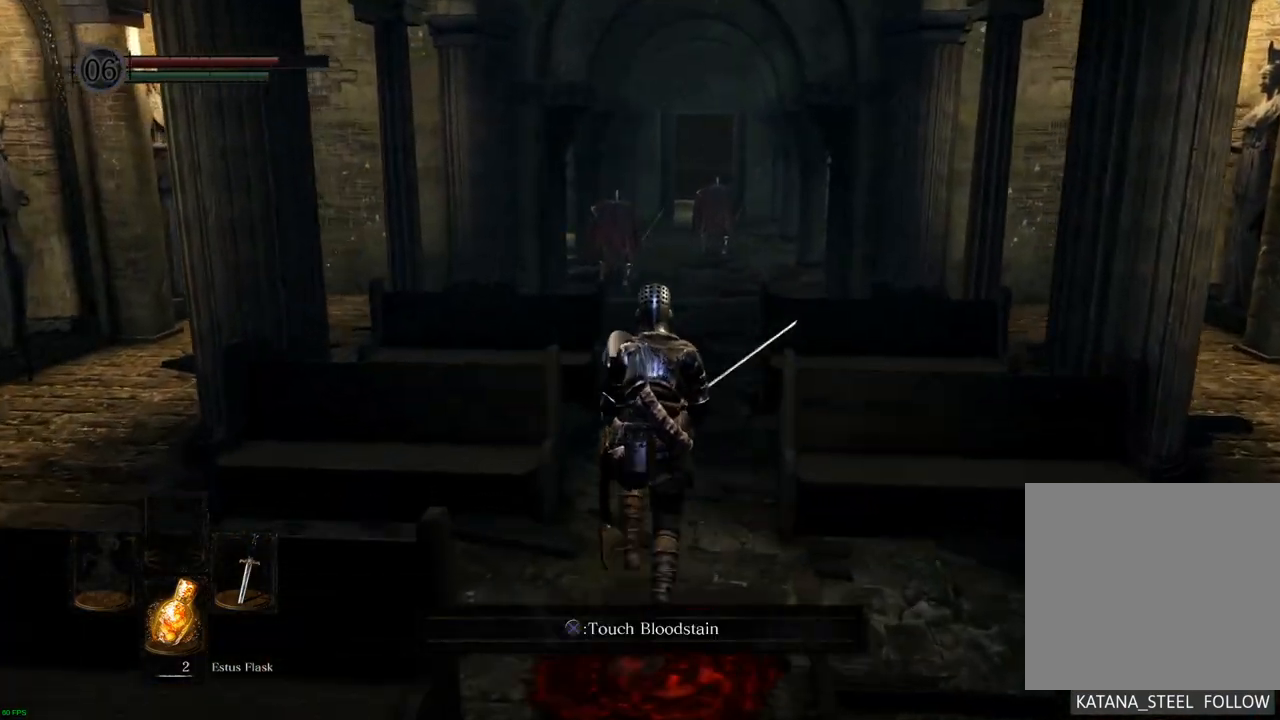
{"buttons": [], "left_stick": "up", "right_stick": "center", "events": []}
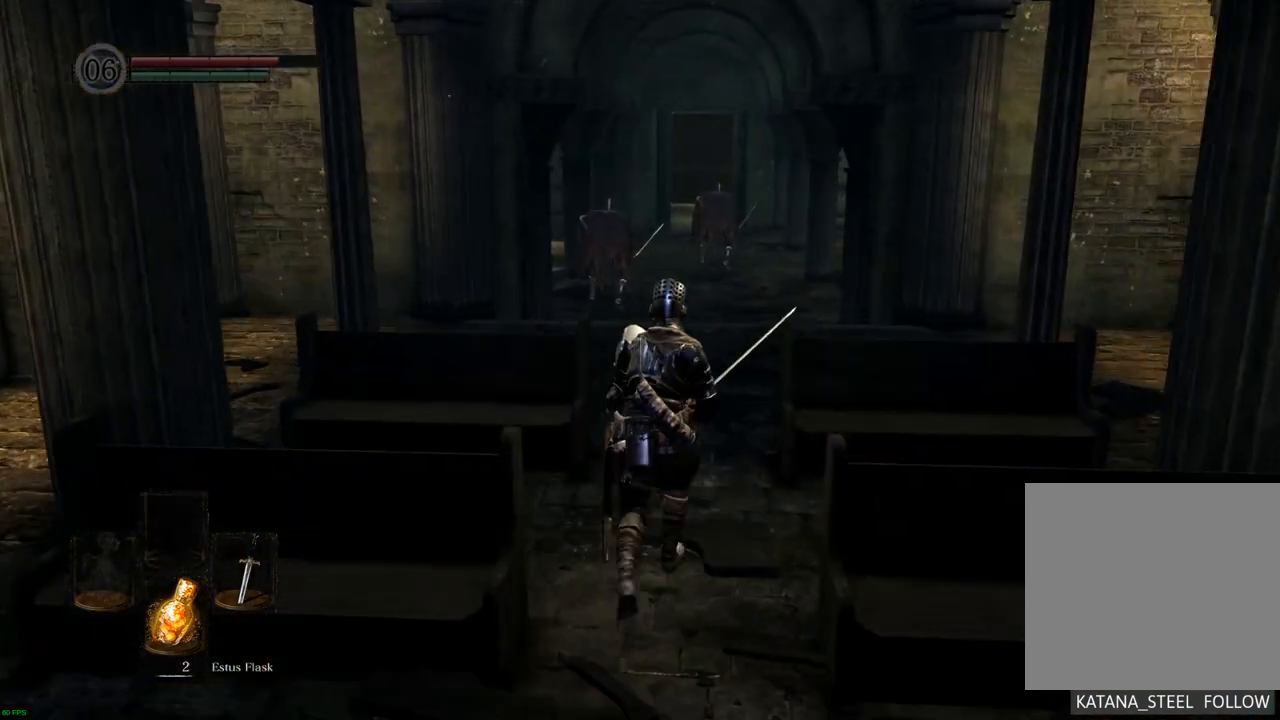
{"buttons": [], "left_stick": "center", "right_stick": "center", "events": [[483, "left_stick", "center"]]}
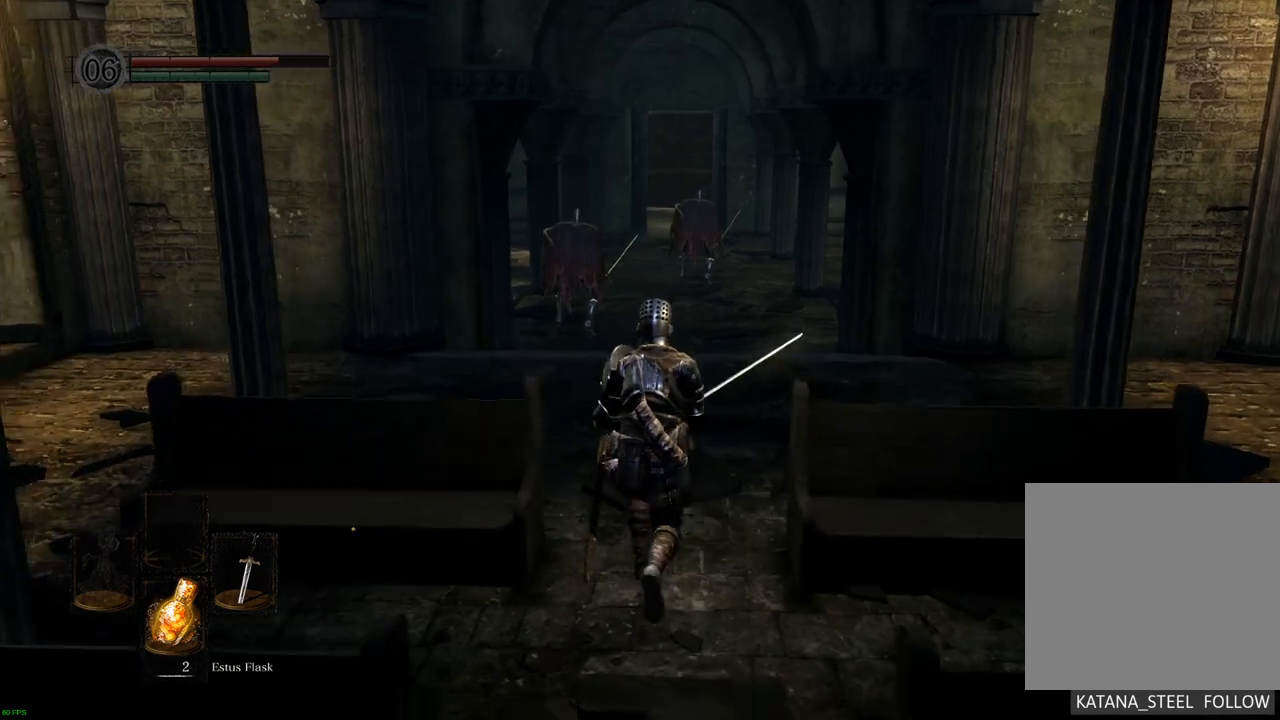
{"buttons": [], "left_stick": "center", "right_stick": "center", "events": []}
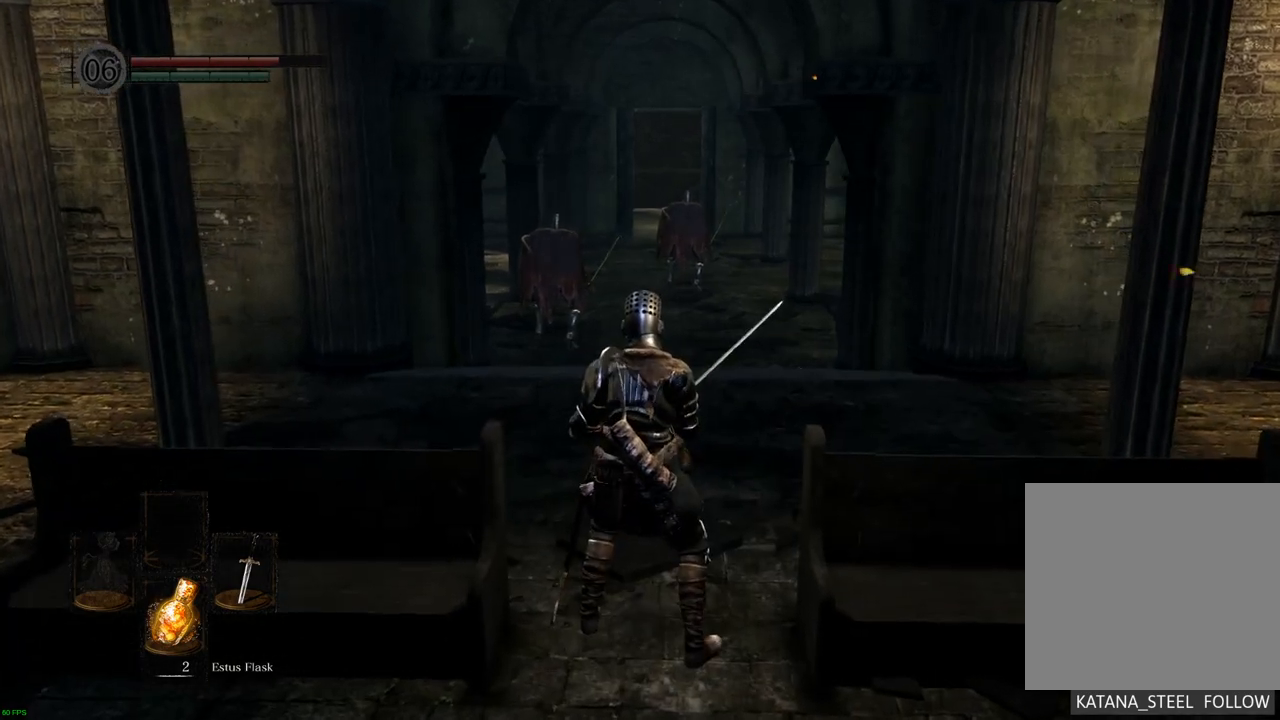
{"buttons": [], "left_stick": "up", "right_stick": "center", "events": [[50, "left_stick", "up"]]}
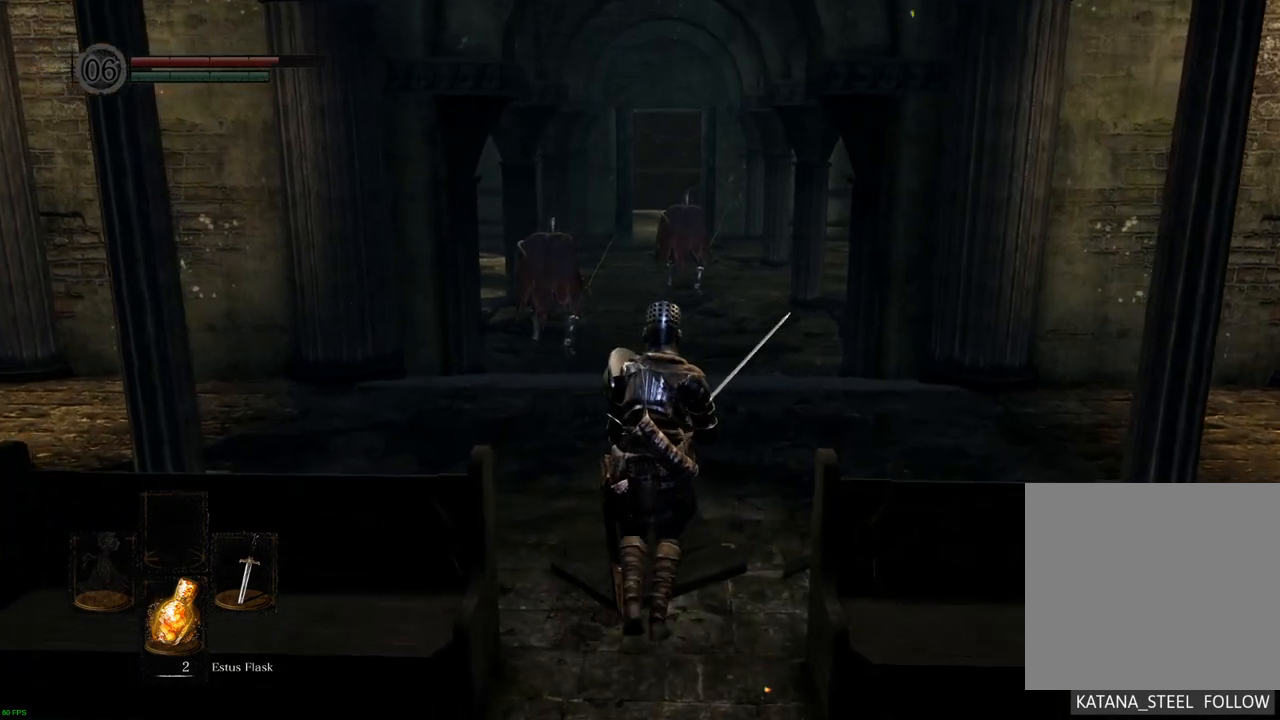
{"buttons": [], "left_stick": "up", "right_stick": "center", "events": []}
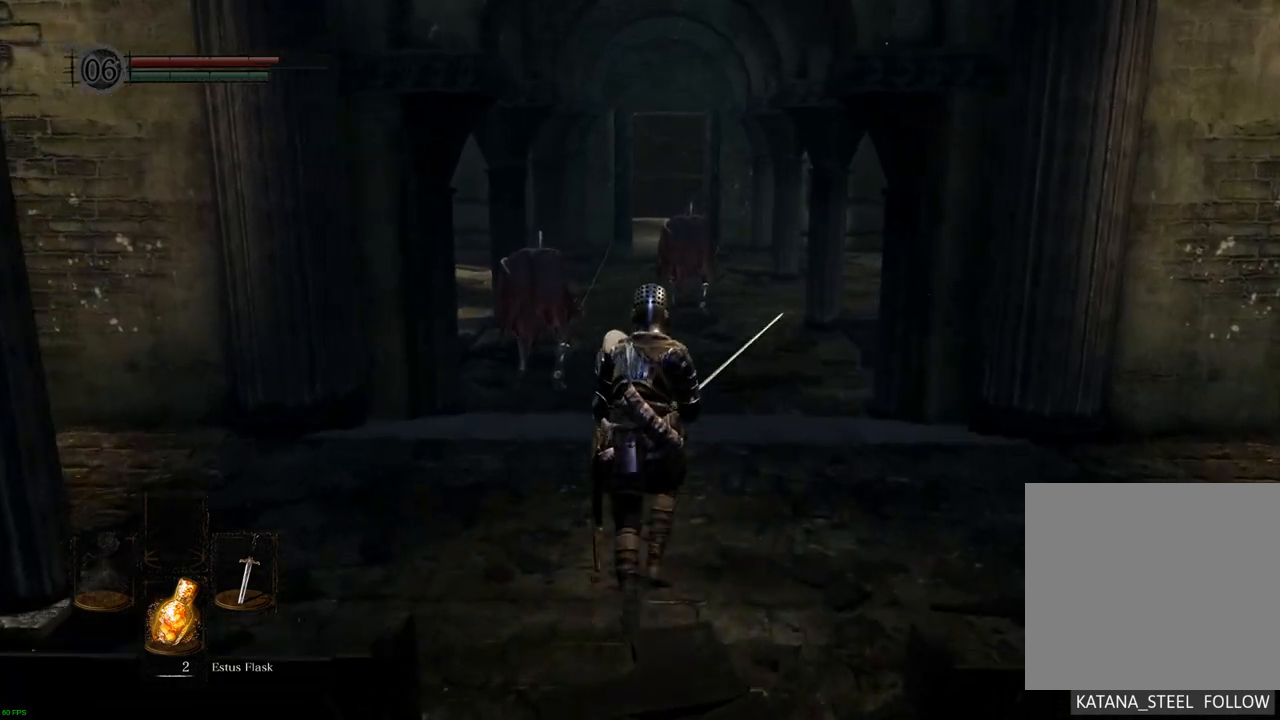
{"buttons": [], "left_stick": "center", "right_stick": "center", "events": [[17, "left_stick", "center"], [133, "right_stick", "right"], [317, "right_stick", "center"]]}
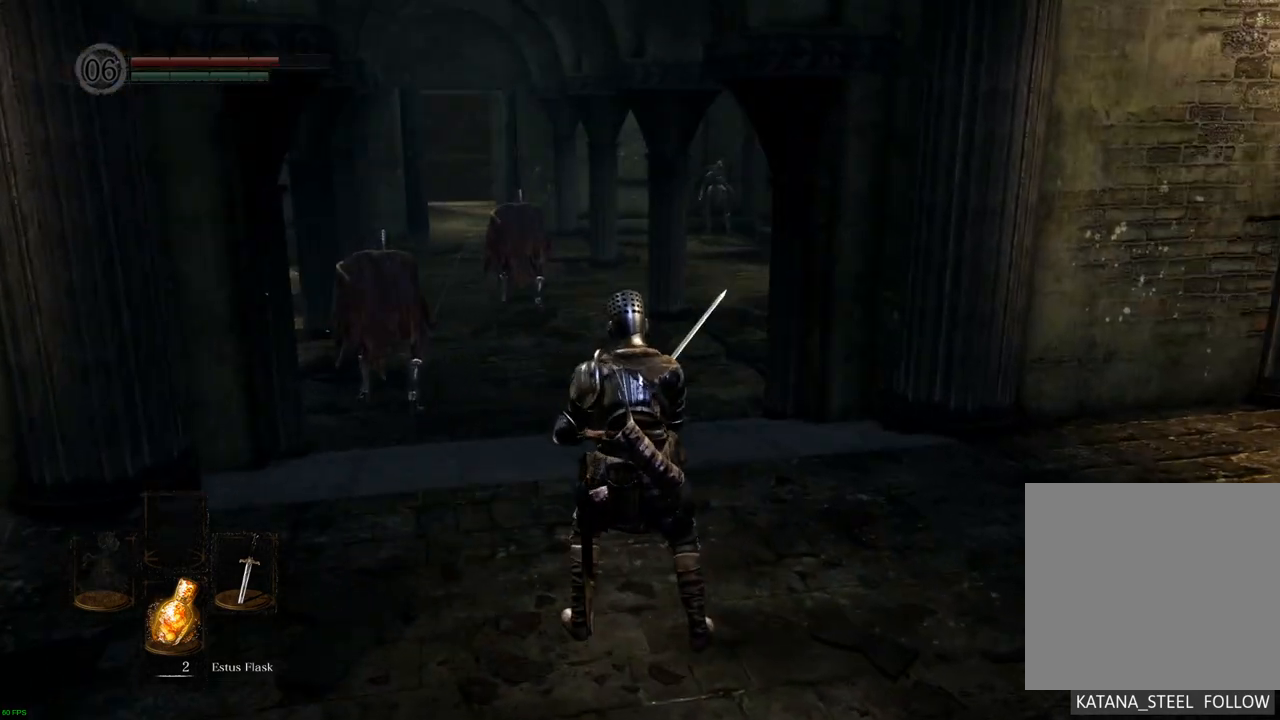
{"buttons": [], "left_stick": "center", "right_stick": "center", "events": []}
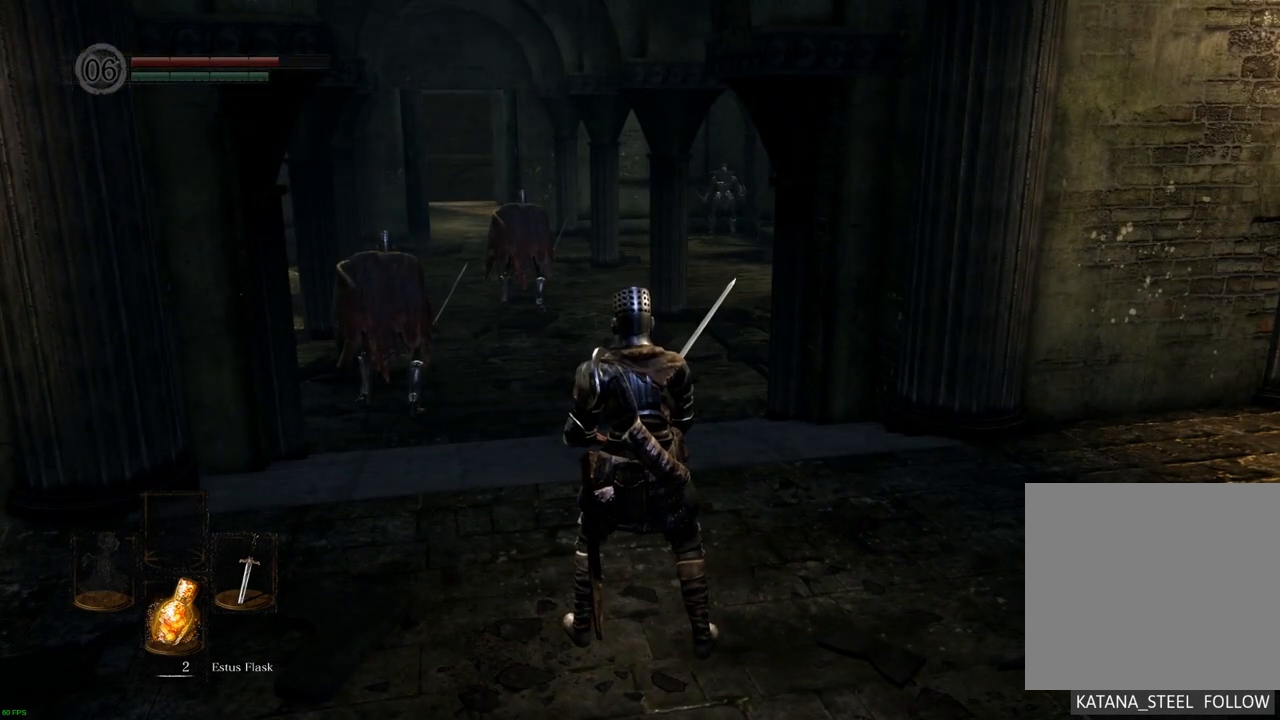
{"buttons": [], "left_stick": "down", "right_stick": "center", "events": [[217, "left_stick", "down"]]}
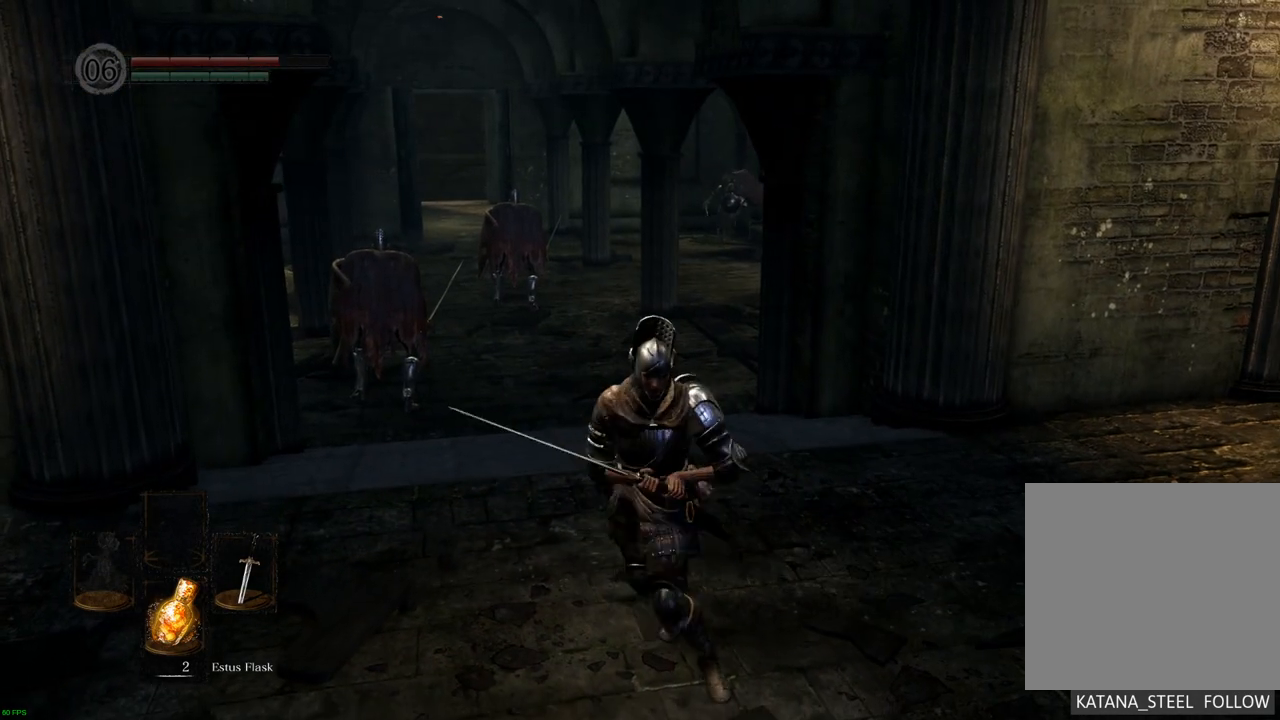
{"buttons": [], "left_stick": "down", "right_stick": "center", "events": []}
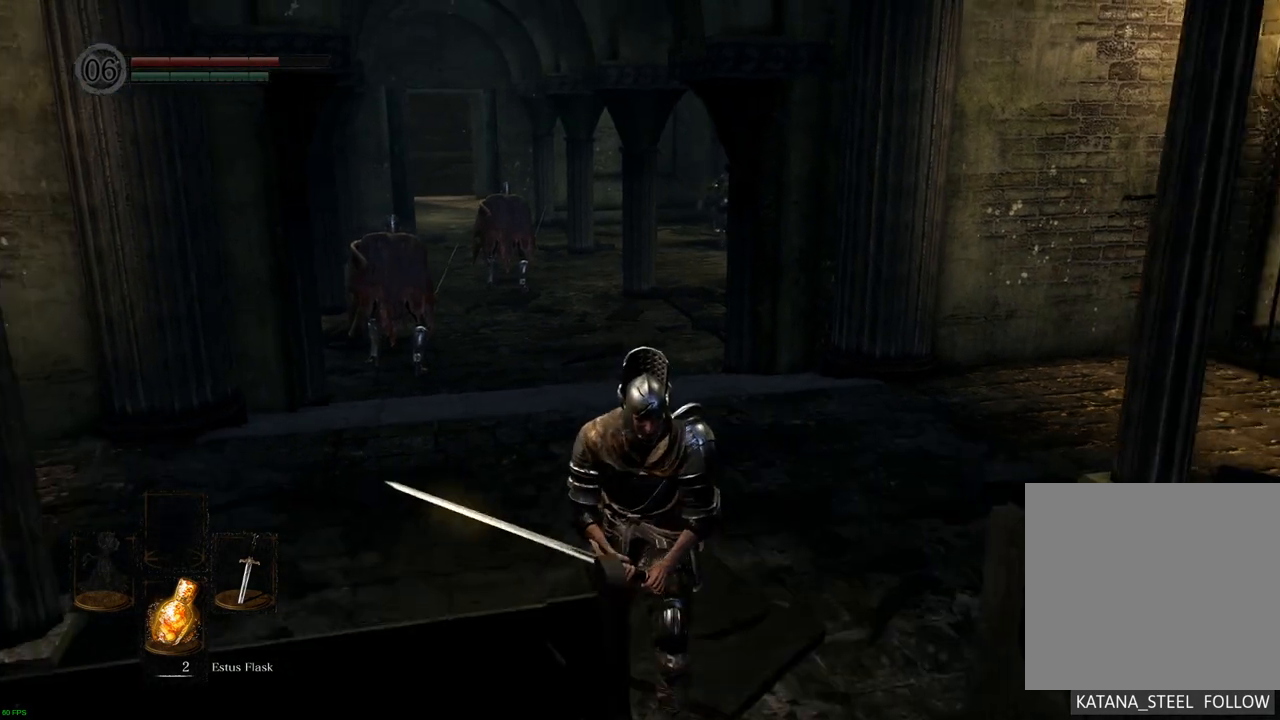
{"buttons": [], "left_stick": "down", "right_stick": "center", "events": [[50, "right_stick", "left"], [217, "right_stick", "center"]]}
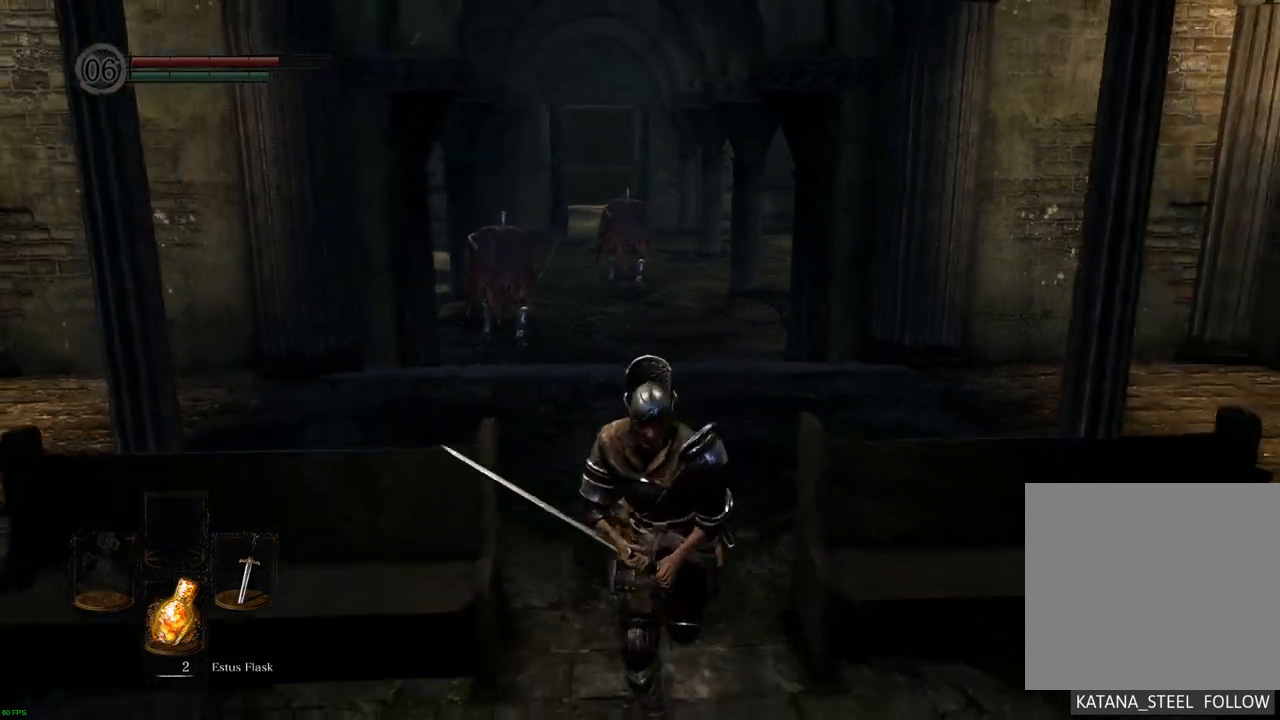
{"buttons": [], "left_stick": "down", "right_stick": "center", "events": []}
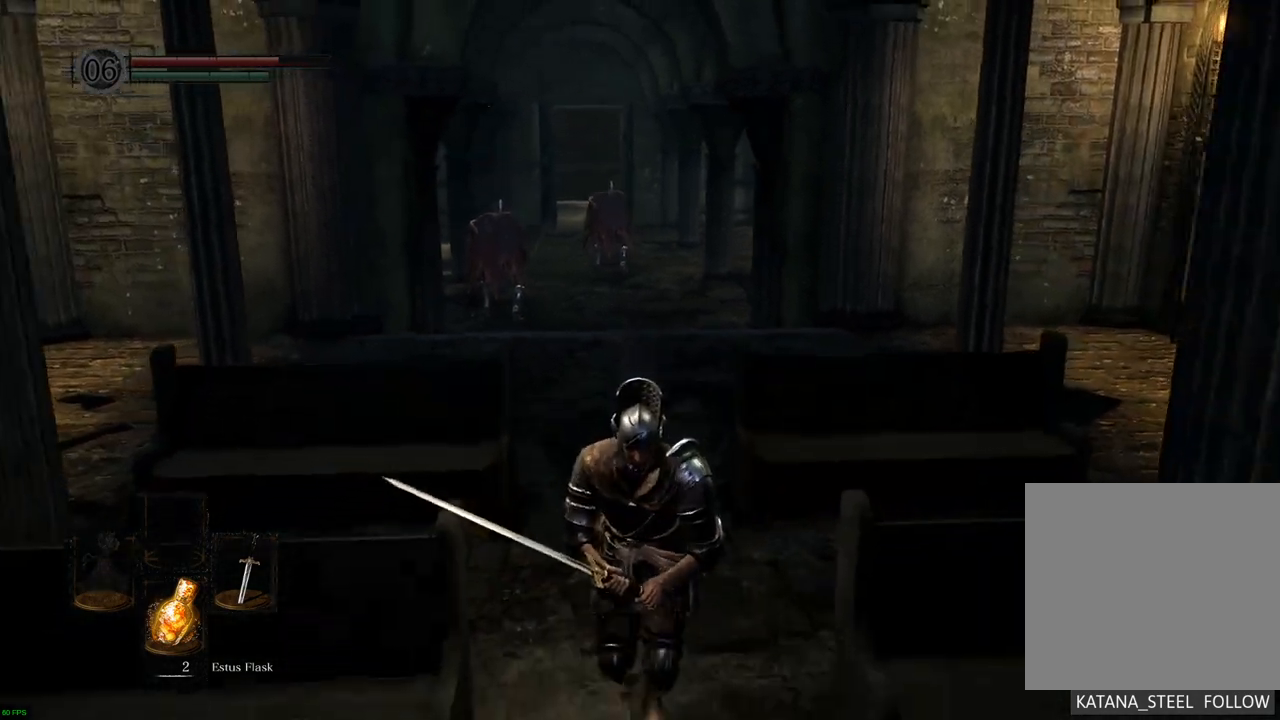
{"buttons": [], "left_stick": "down", "right_stick": "center", "events": []}
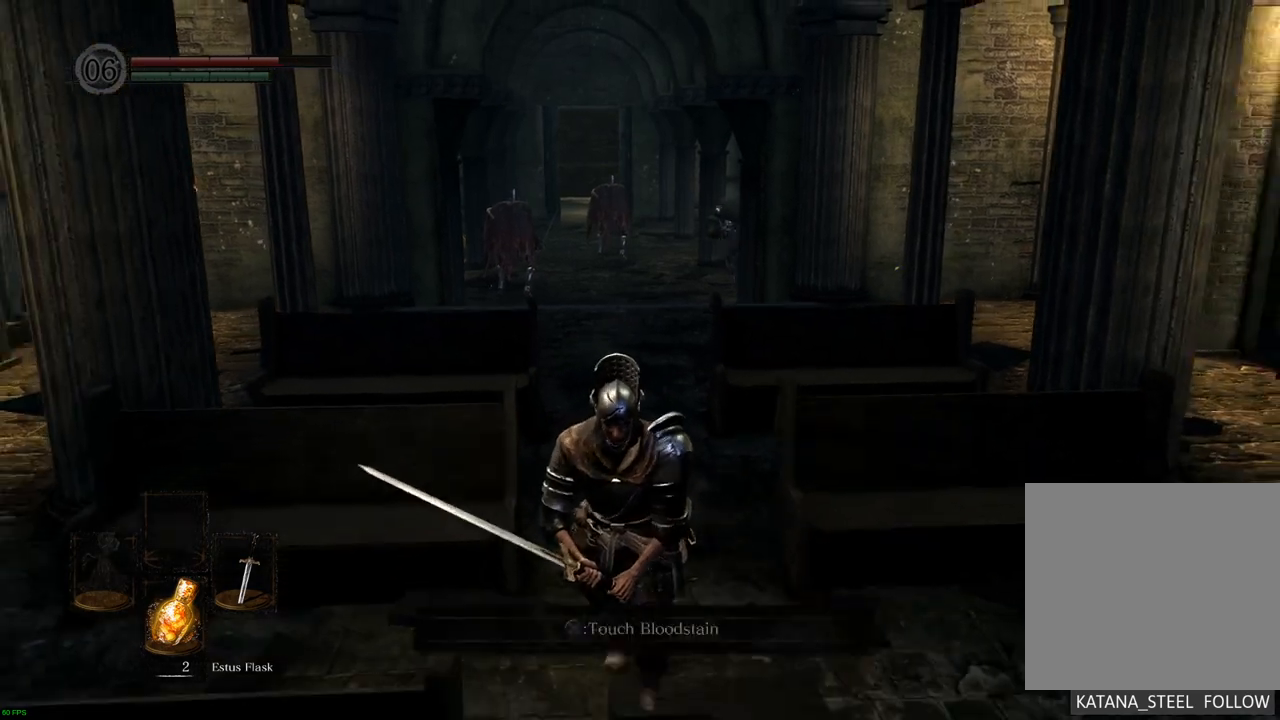
{"buttons": [], "left_stick": "down", "right_stick": "center", "events": []}
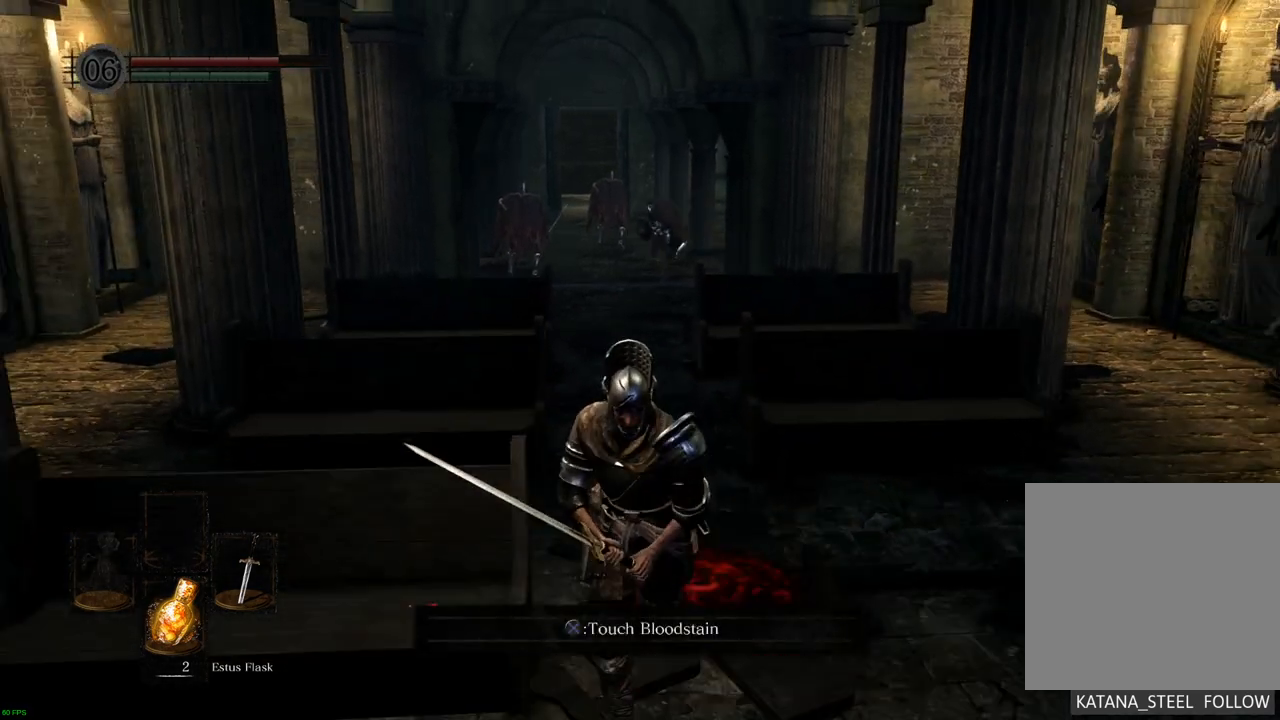
{"buttons": [], "left_stick": "down", "right_stick": "center", "events": [[283, "right_stick", "left"], [367, "right_stick", "center"]]}
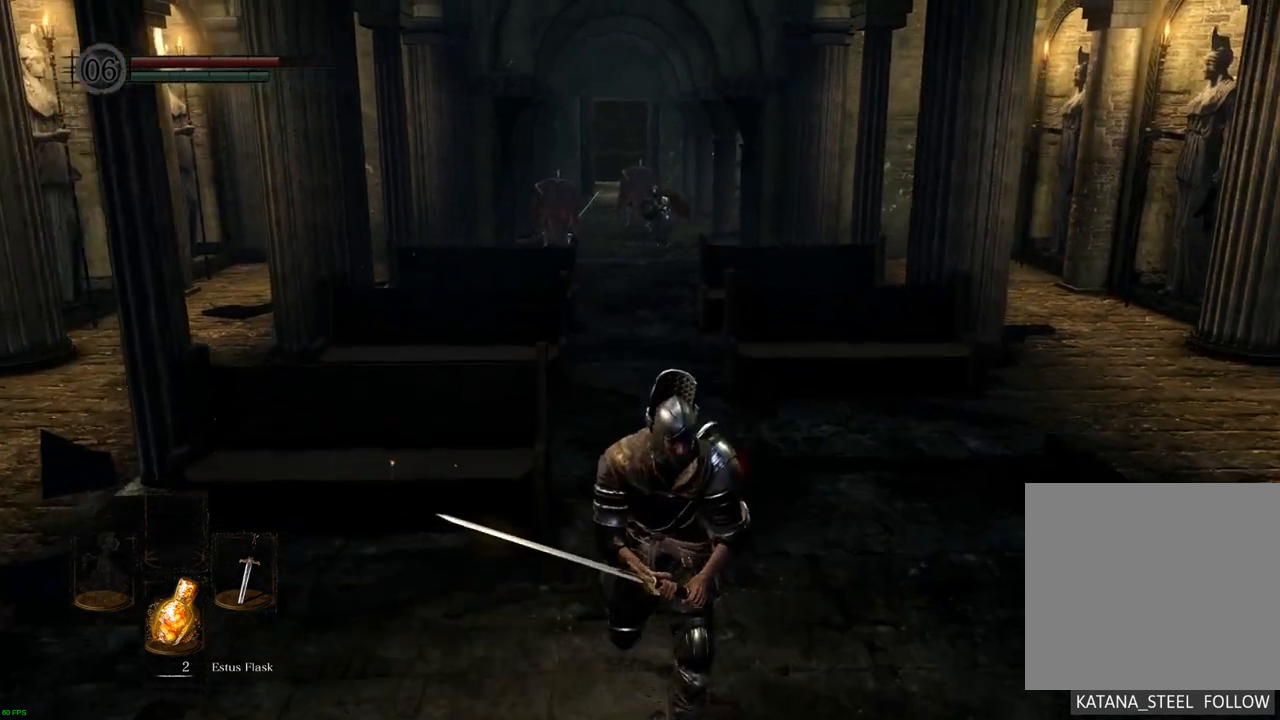
{"buttons": [], "left_stick": "down", "right_stick": "center", "events": []}
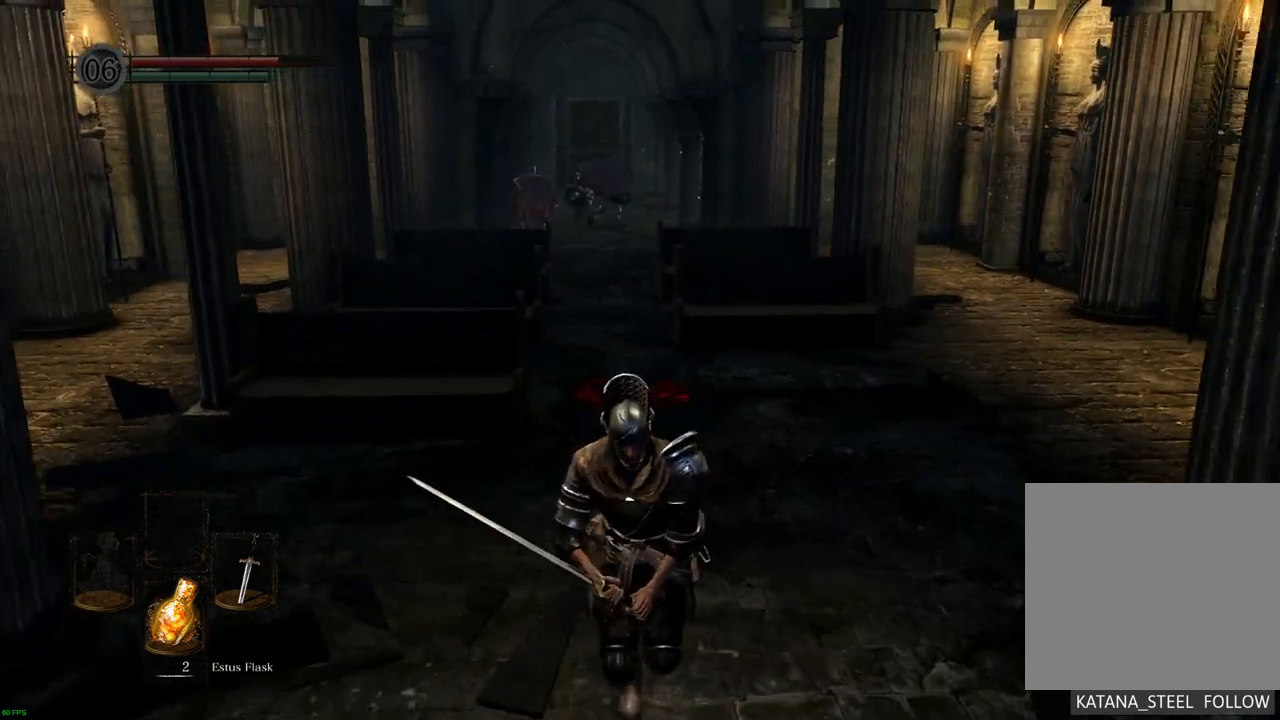
{"buttons": [], "left_stick": "down", "right_stick": "center", "events": []}
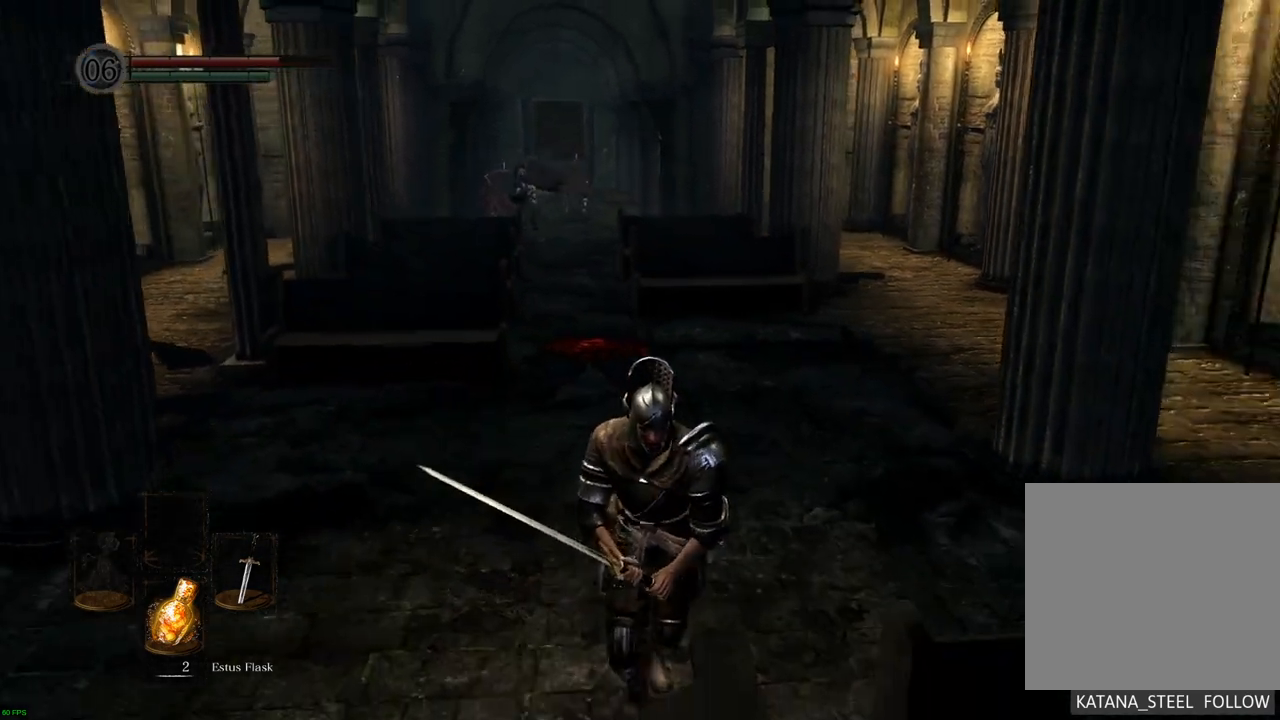
{"buttons": [], "left_stick": "center", "right_stick": "center", "events": [[183, "left_stick", "left"], [233, "left_stick", "up"], [283, "left_stick", "center"]]}
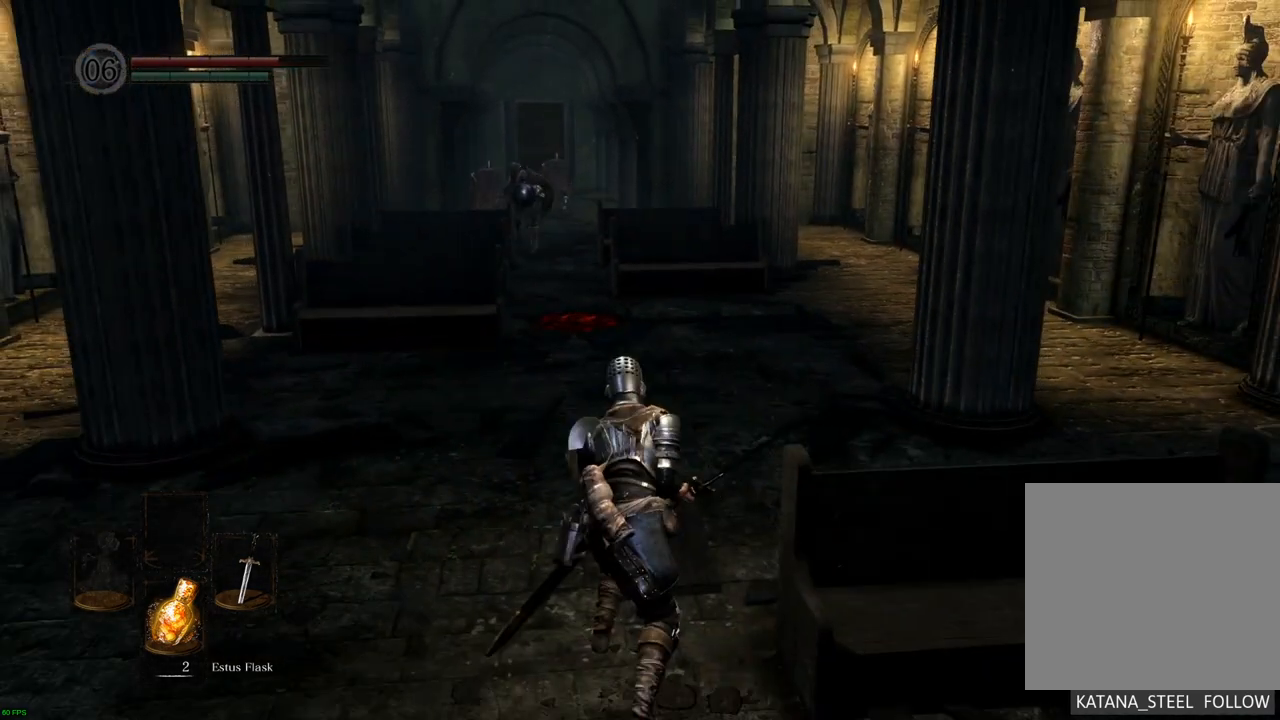
{"buttons": [], "left_stick": "center", "right_stick": "center", "events": []}
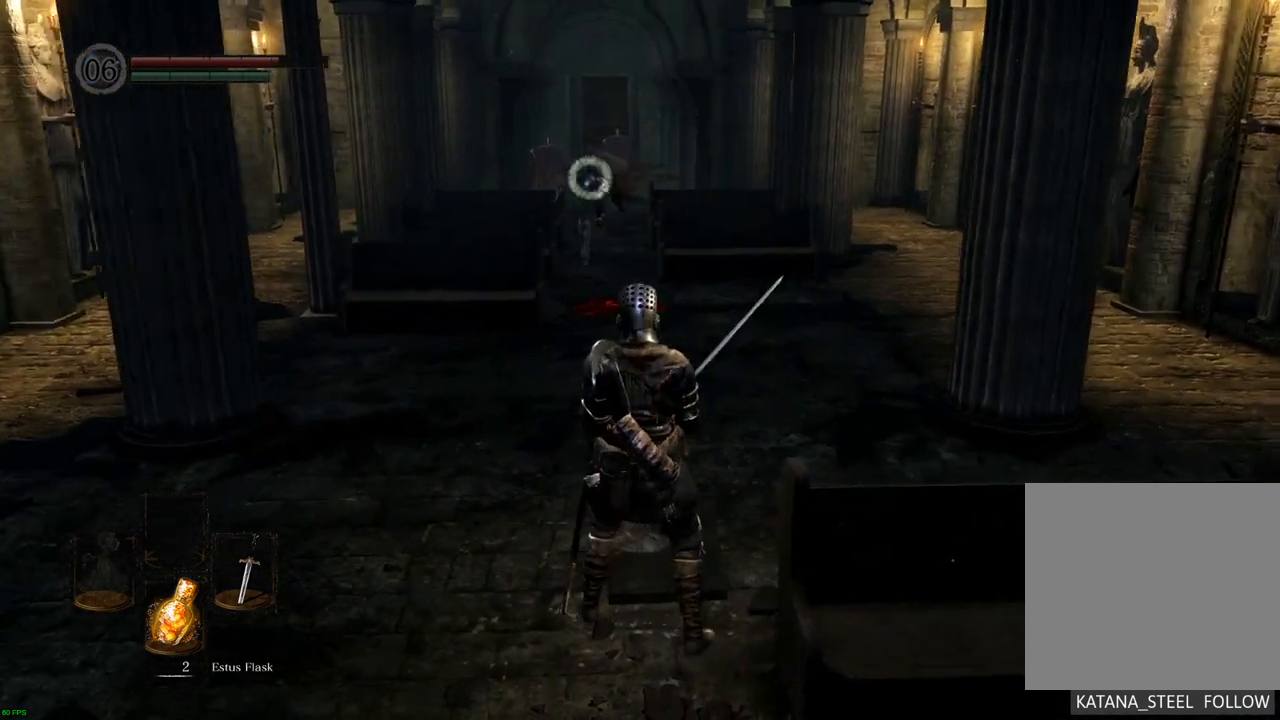
{"buttons": [], "left_stick": "center", "right_stick": "center", "events": []}
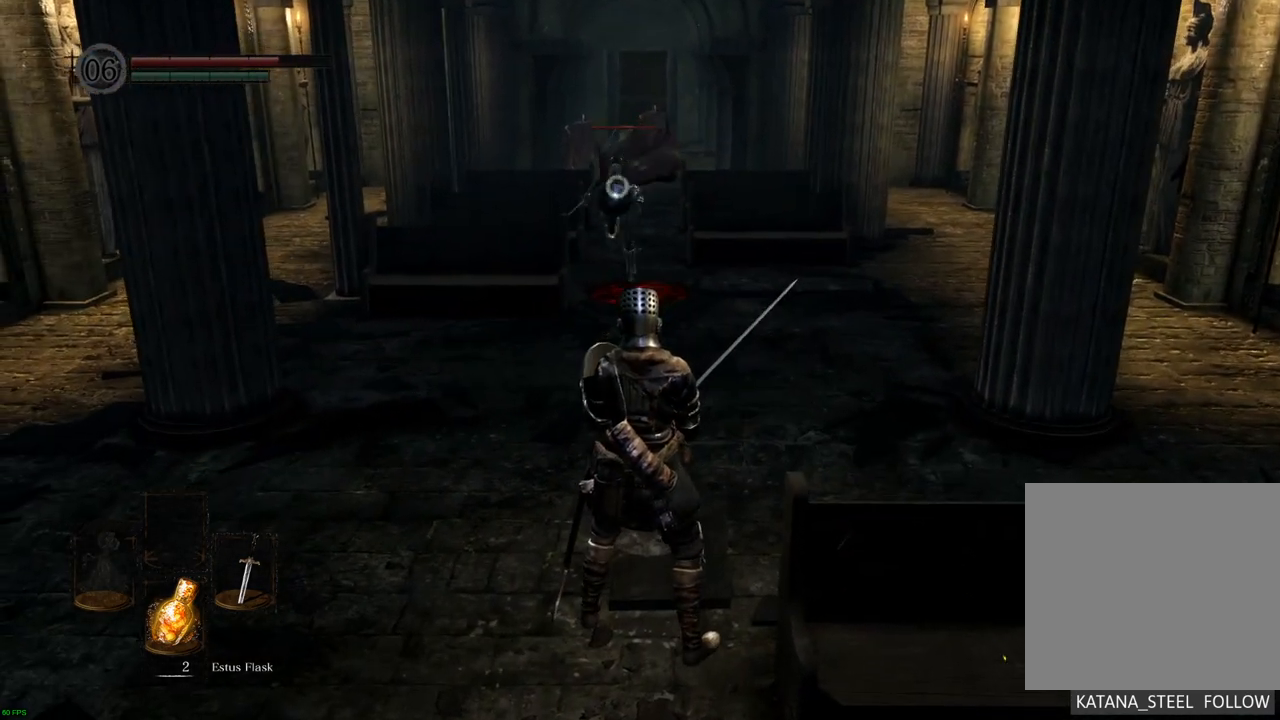
{"buttons": [], "left_stick": "center", "right_stick": "center", "events": []}
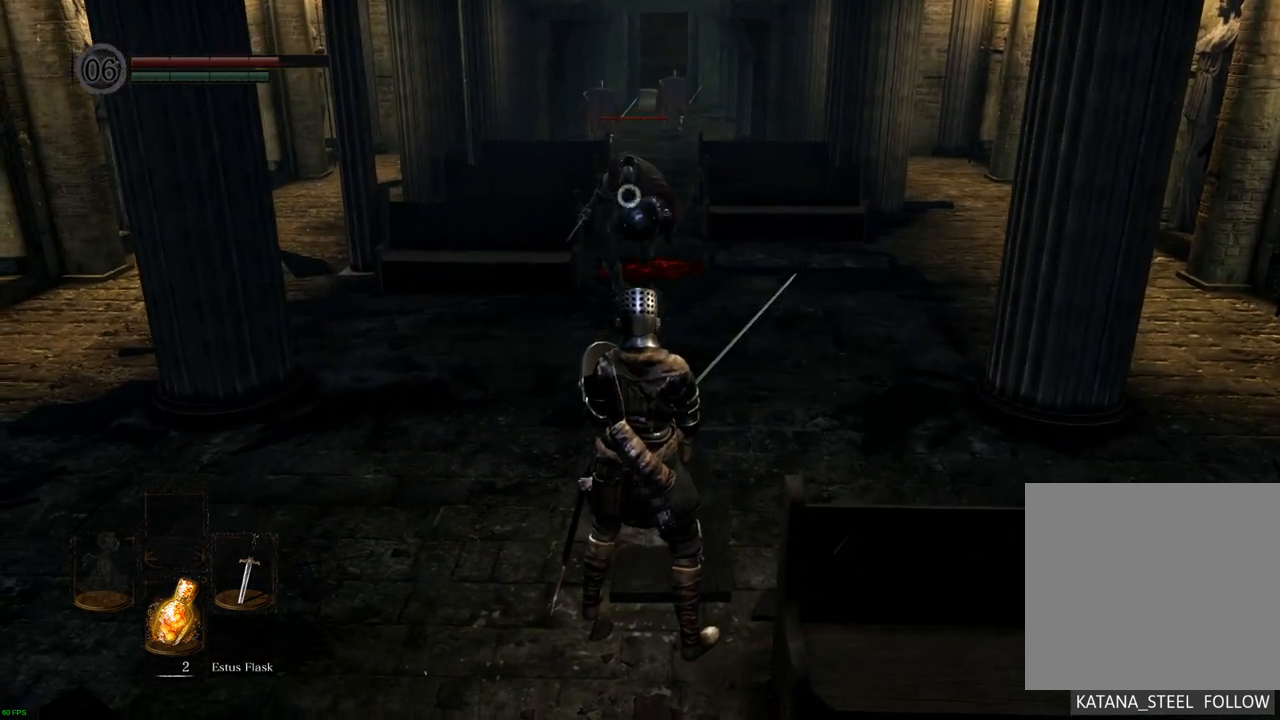
{"buttons": [], "left_stick": "center", "right_stick": "center", "events": [[167, "SQUARE", "down"], [250, "SQUARE", "up"]]}
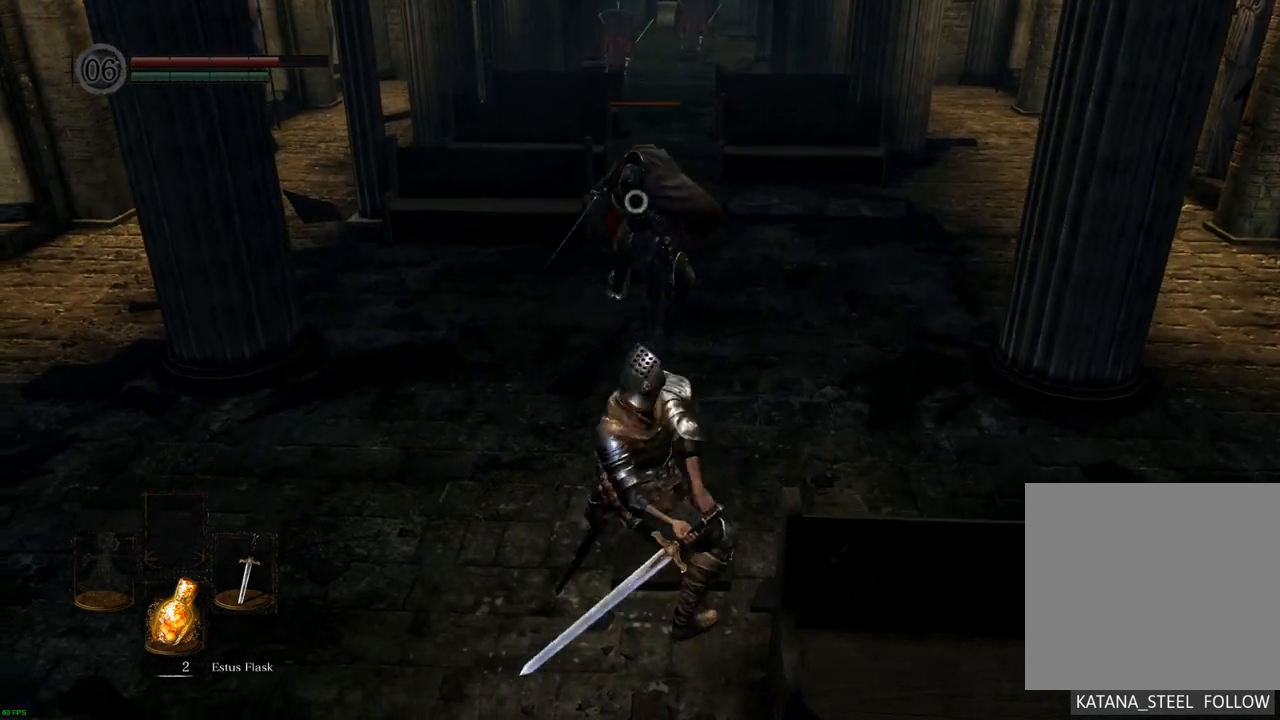
{"buttons": [], "left_stick": "center", "right_stick": "center", "events": [[333, "SQUARE", "down"], [417, "SQUARE", "up"]]}
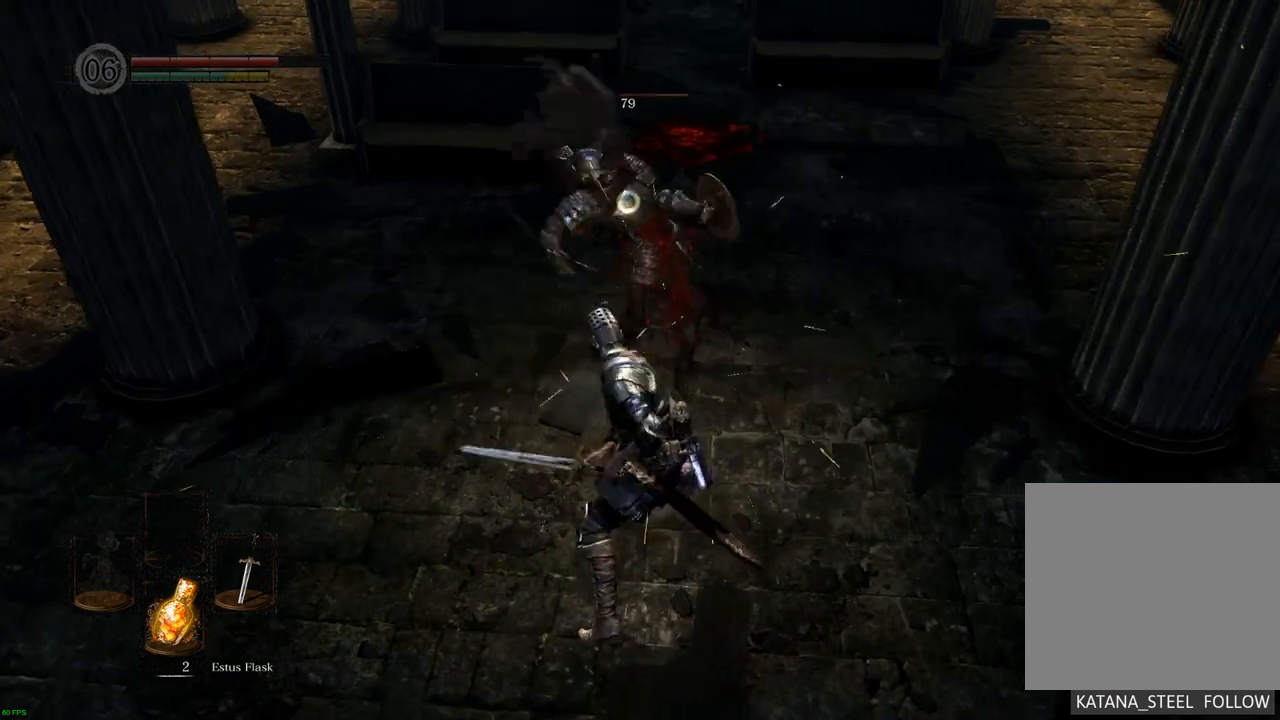
{"buttons": [], "left_stick": "center", "right_stick": "center", "events": []}
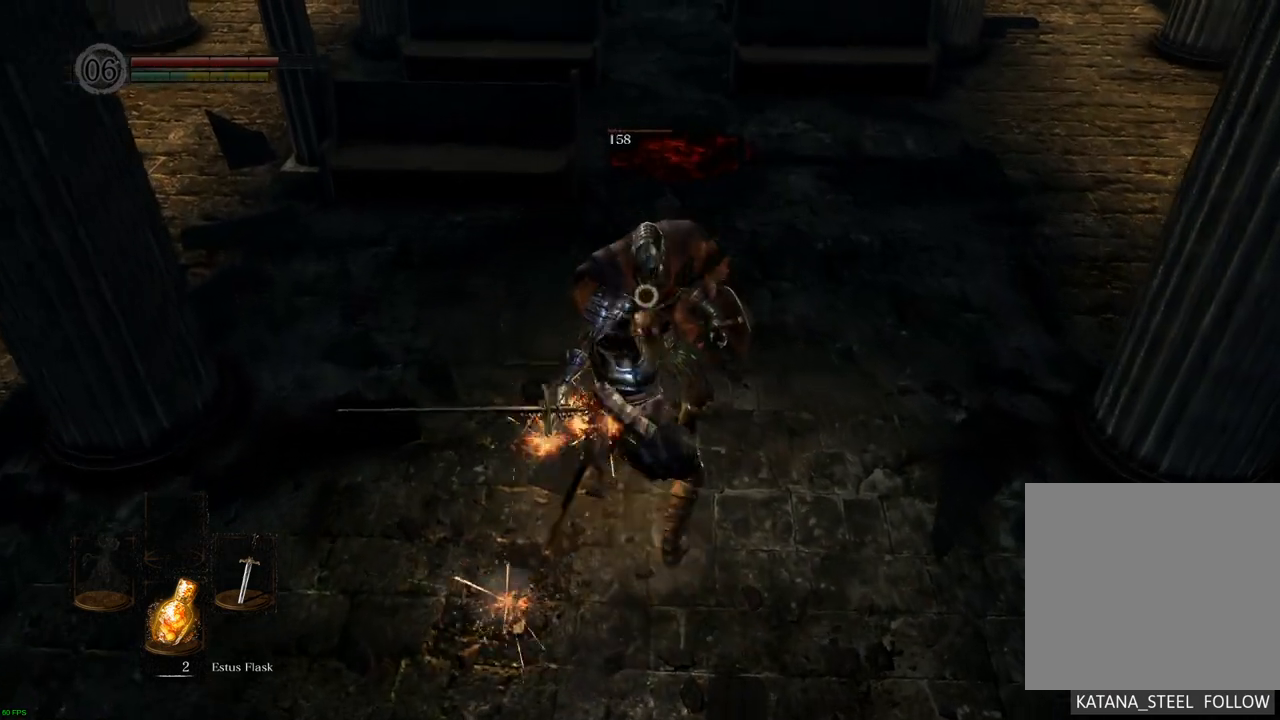
{"buttons": [], "left_stick": "center", "right_stick": "center", "events": []}
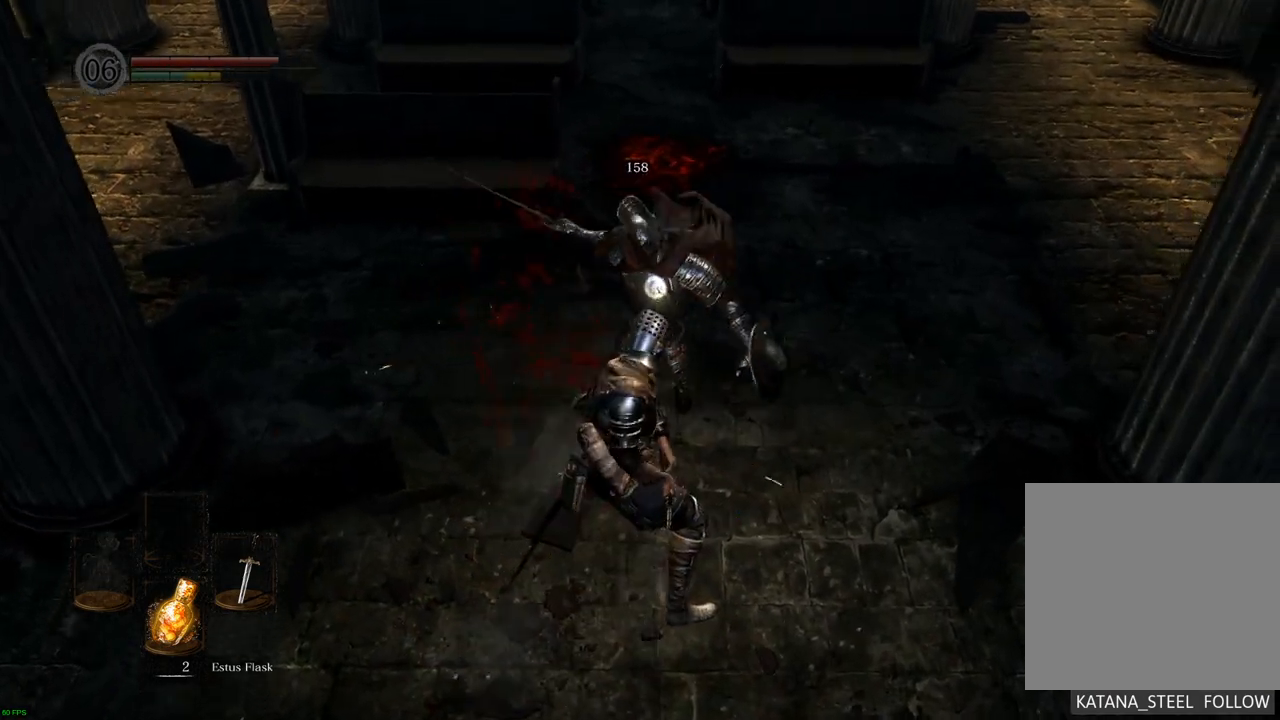
{"buttons": [], "left_stick": "center", "right_stick": "center", "events": []}
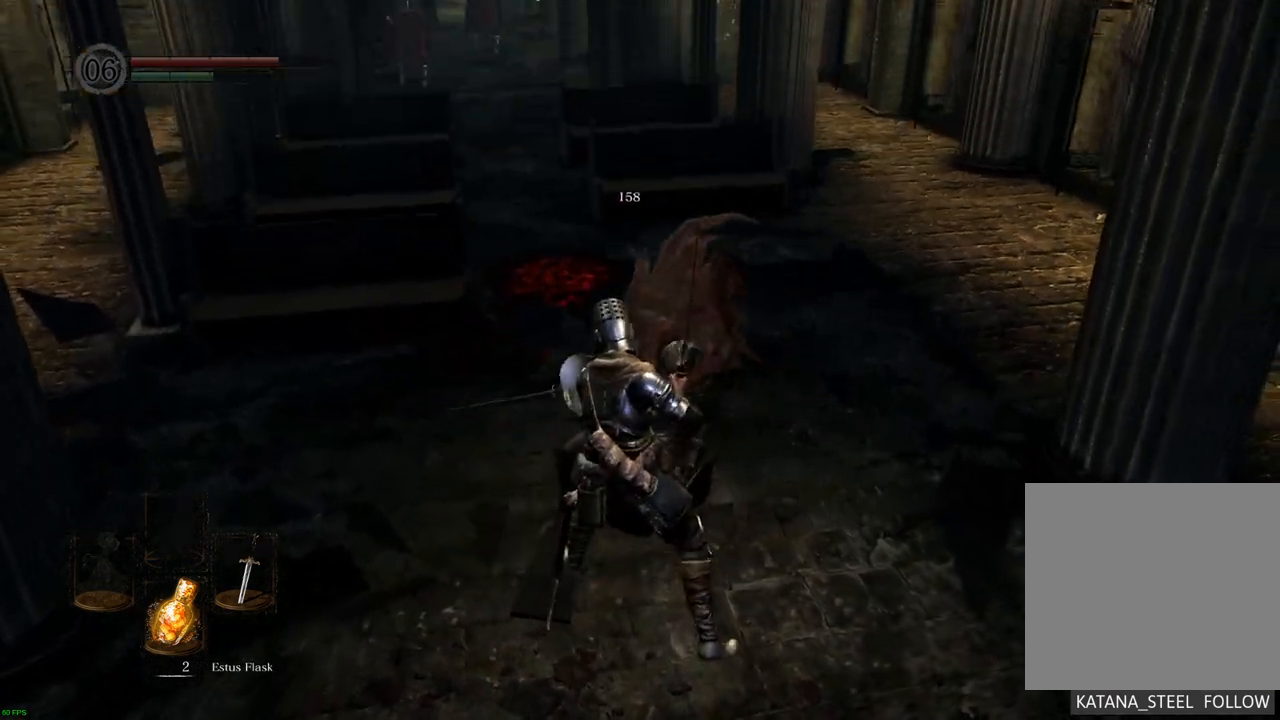
{"buttons": [], "left_stick": "center", "right_stick": "center", "events": []}
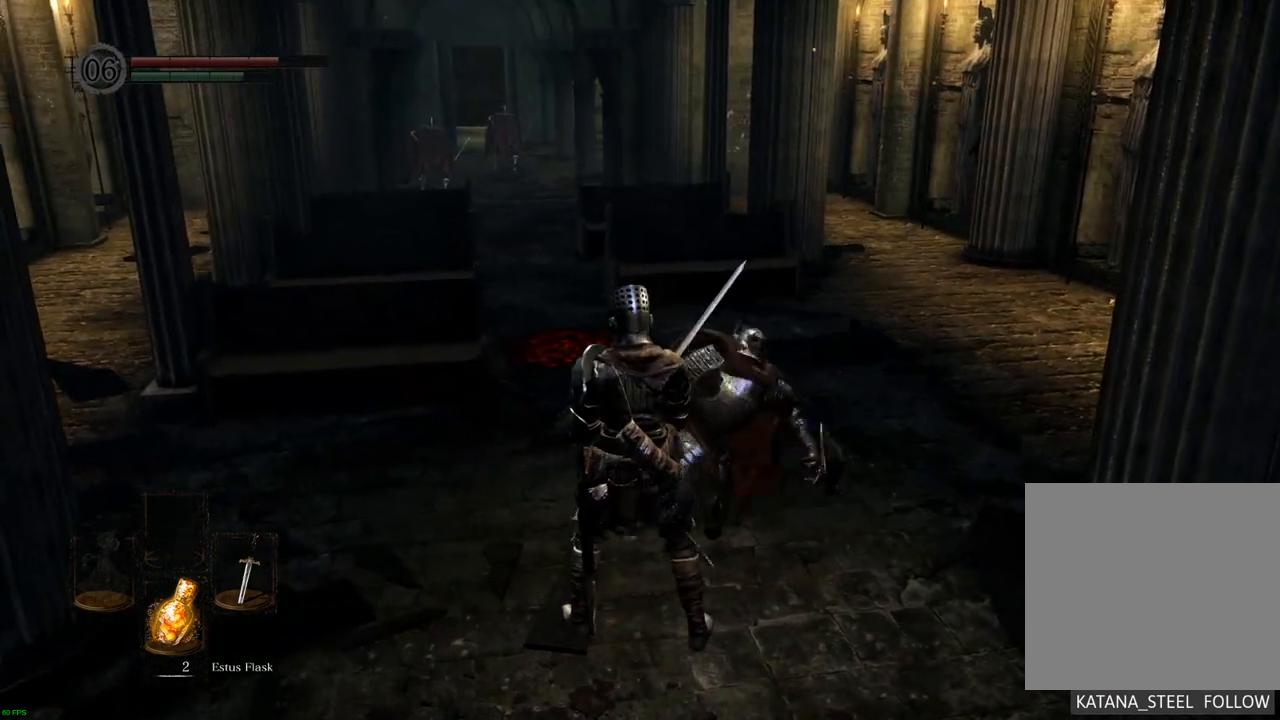
{"buttons": [], "left_stick": "center", "right_stick": "center", "events": []}
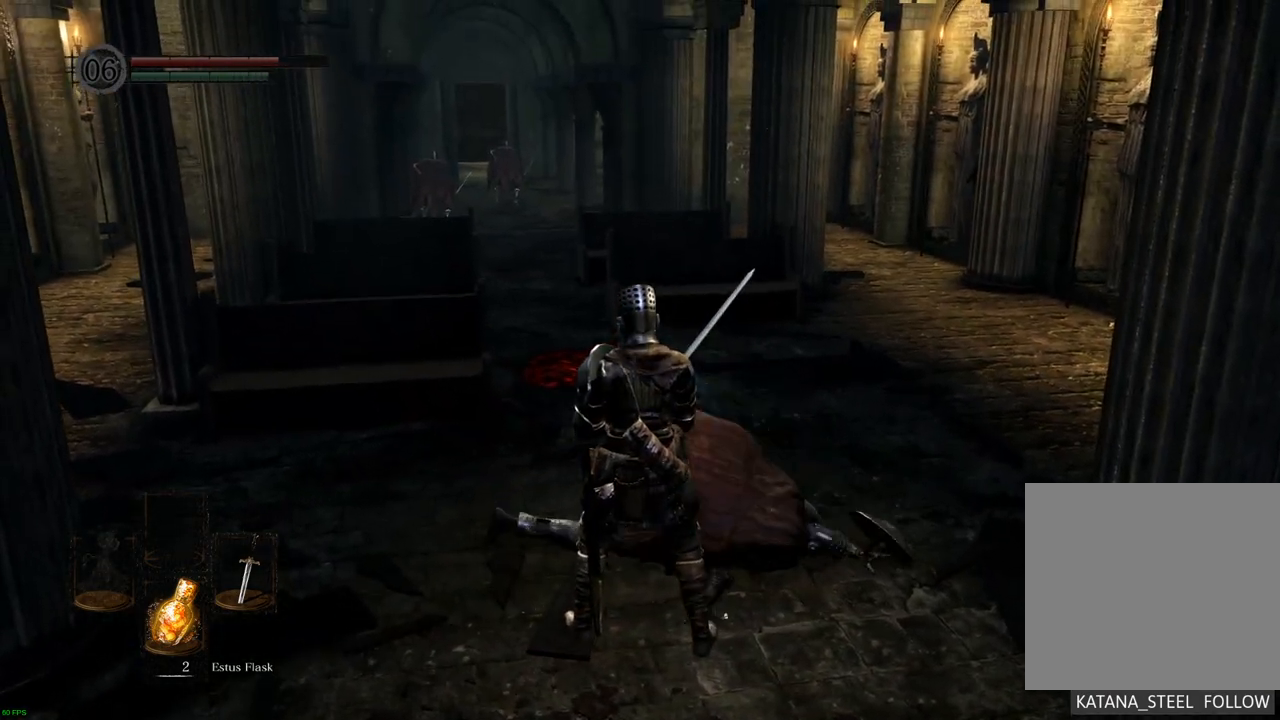
{"buttons": [], "left_stick": "center", "right_stick": "center", "events": []}